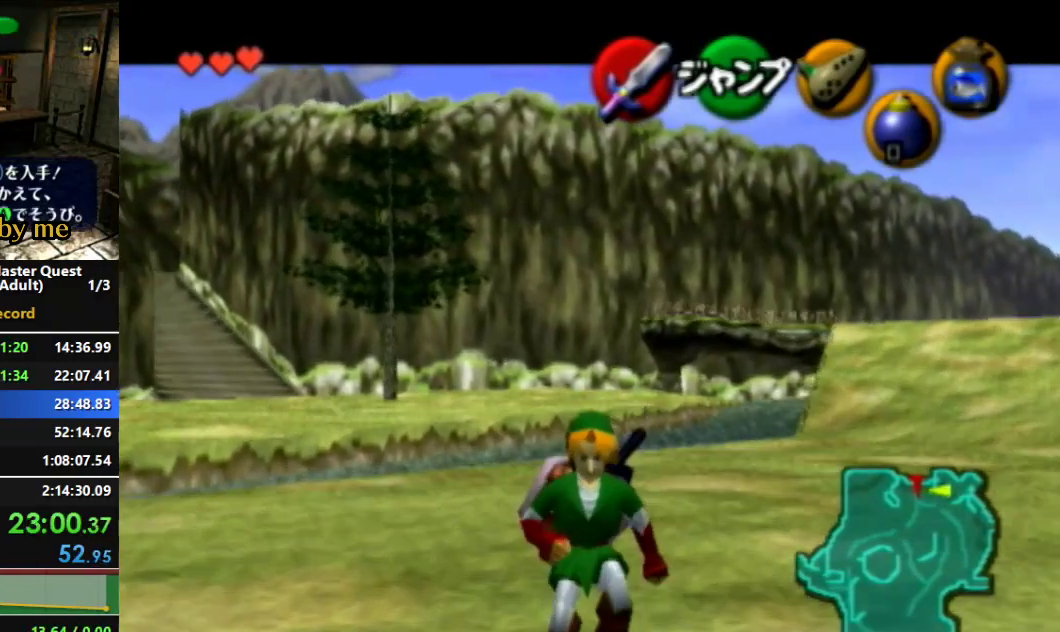
Gameplay with a controller (Nintendo layout); each line is a JSON object with the inputs held at the frame after it (dt_ms = milliseconds from this image to that frame). "events" lists button and stick changes between this image and that frame as [ms after this image, input, new state], when the widget could be followed in between. Not read: L3 R3.
{"dt_ms": 500, "buttons": ["L1", "R1"], "left_stick": "up", "right_stick": "center", "events": [[500, "R1", "down"]]}
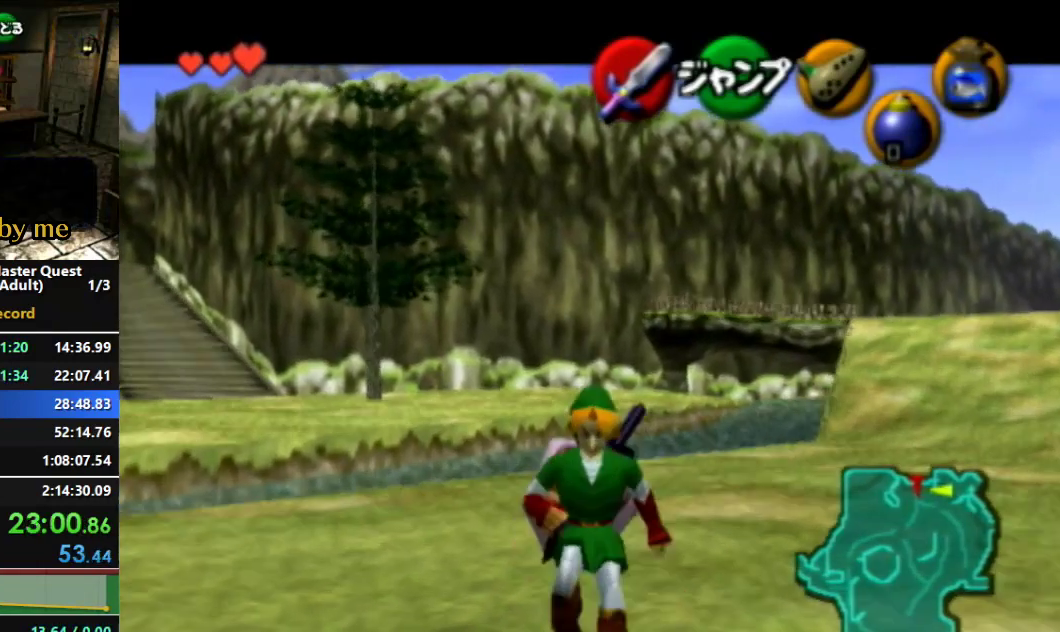
{"dt_ms": 500, "buttons": ["L1"], "left_stick": "up", "right_stick": "center", "events": [[500, "R1", "up"]]}
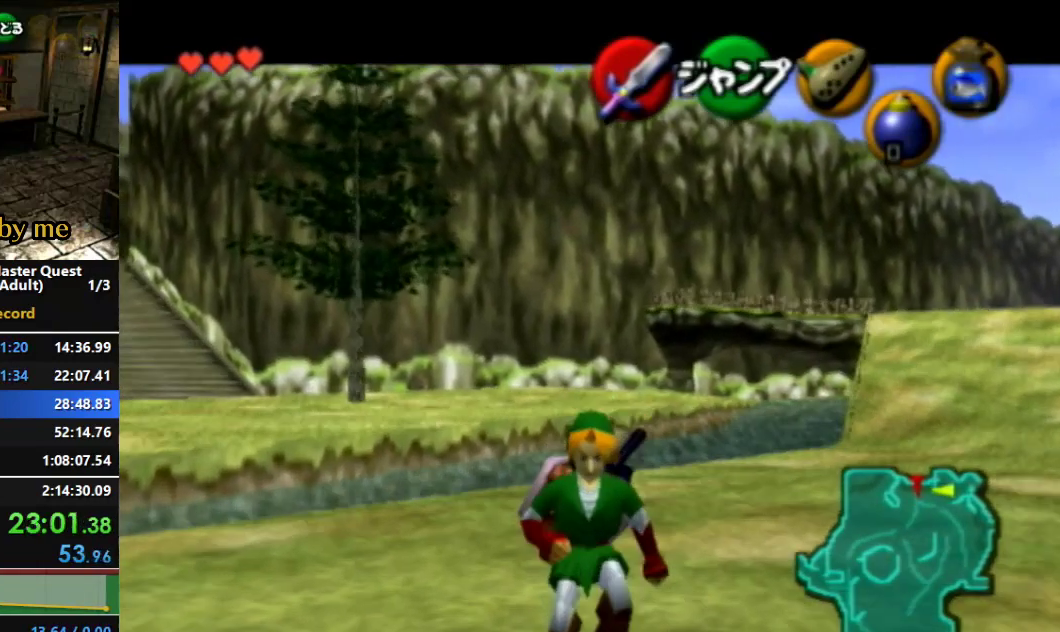
{"dt_ms": 500, "buttons": ["L1"], "left_stick": "up", "right_stick": "center", "events": []}
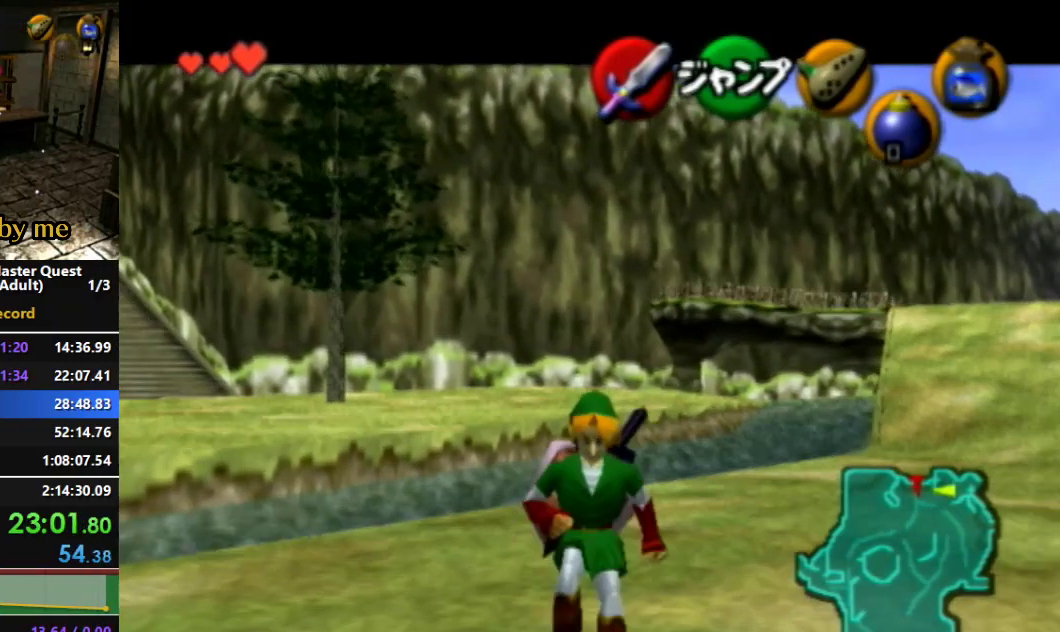
{"dt_ms": 500, "buttons": ["L1"], "left_stick": "up", "right_stick": "center", "events": []}
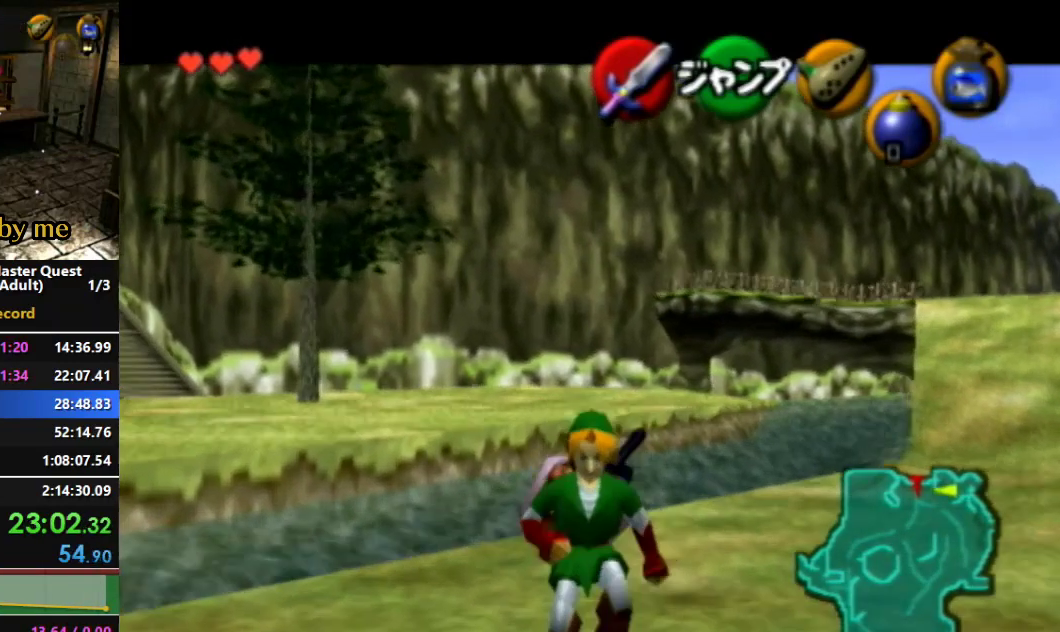
{"dt_ms": 500, "buttons": ["A", "L1"], "left_stick": "up", "right_stick": "center", "events": [[33, "L1", "up"], [33, "left_stick", "up-right"], [133, "A", "down"], [133, "L1", "down"], [233, "left_stick", "up"]]}
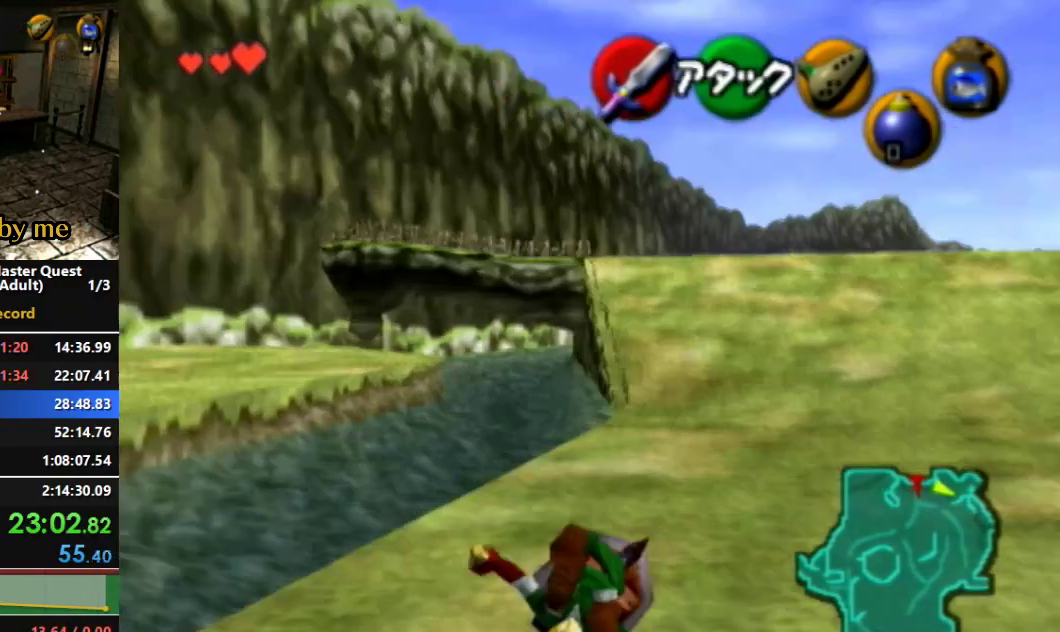
{"dt_ms": 1000, "buttons": ["A", "Z"], "left_stick": "up", "right_stick": "center"}
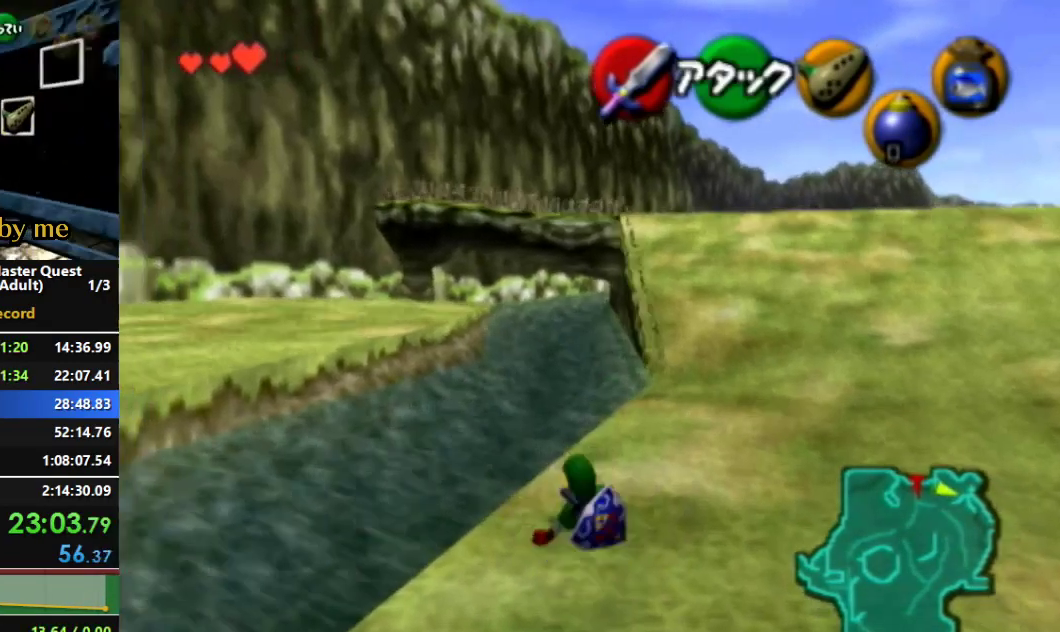
{"dt_ms": 500, "buttons": ["A"], "left_stick": "up", "right_stick": "center", "events": [[33, "Z", "up"], [133, "A", "up"], [333, "A", "down"]]}
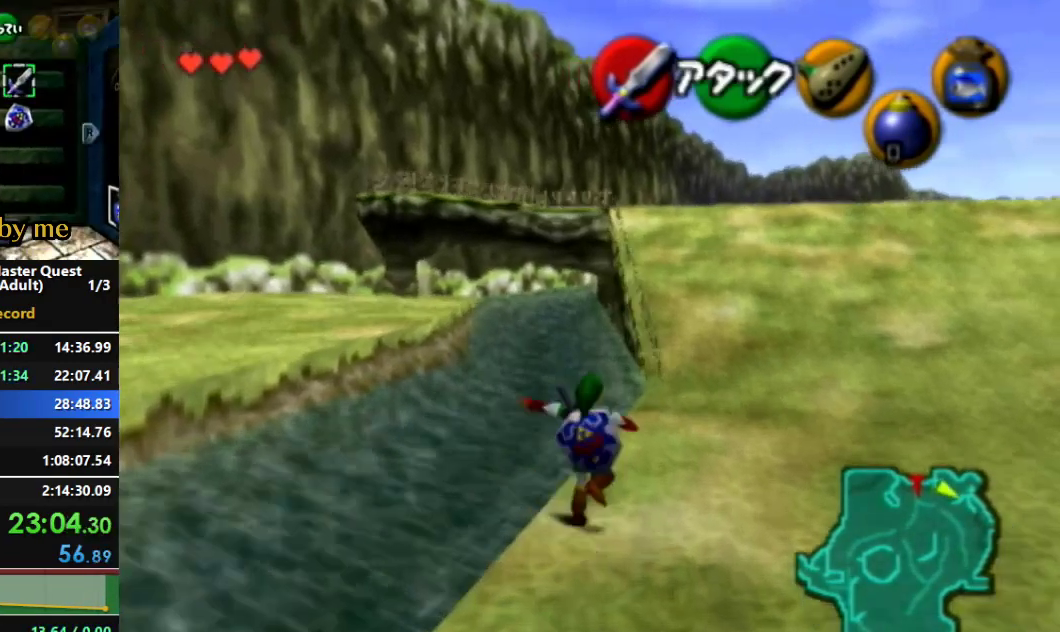
{"dt_ms": 1000, "buttons": ["A", "L1", "Z"], "left_stick": "left", "right_stick": "center"}
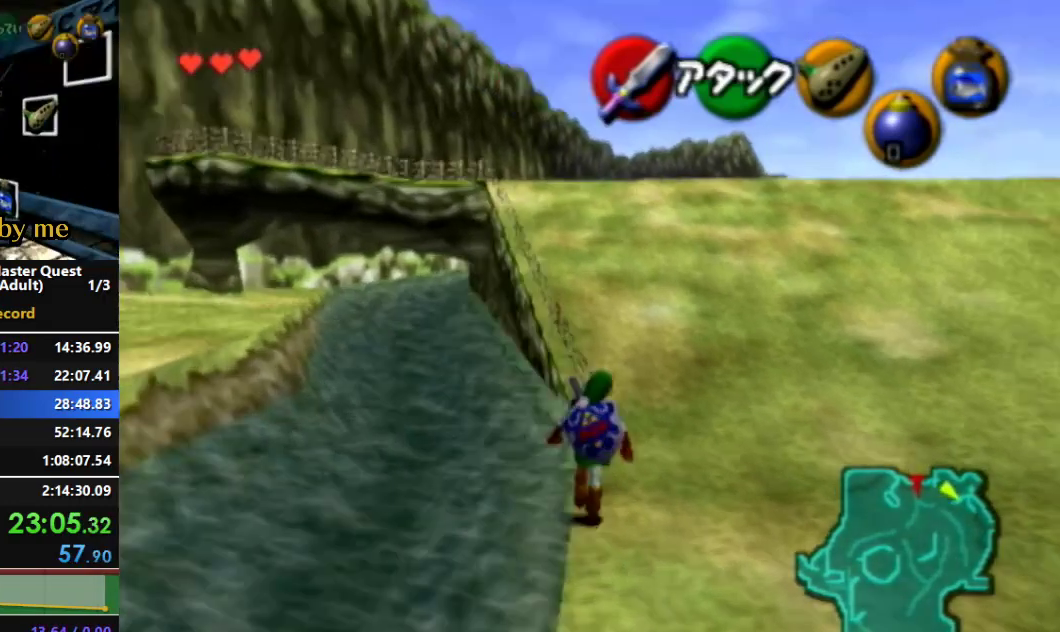
{"dt_ms": 500, "buttons": ["L1"], "left_stick": "left", "right_stick": "center", "events": [[133, "A", "up"], [233, "Z", "up"]]}
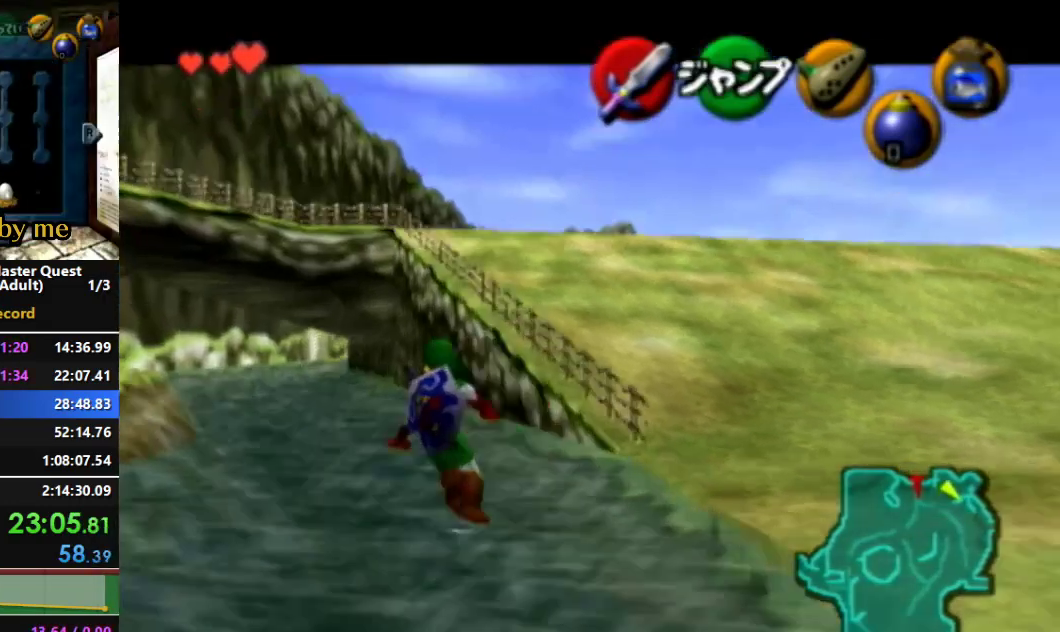
{"dt_ms": 500, "buttons": ["L1"], "left_stick": "up-left", "right_stick": "center", "events": [[133, "B", "down"], [233, "B", "up"], [433, "left_stick", "up-left"]]}
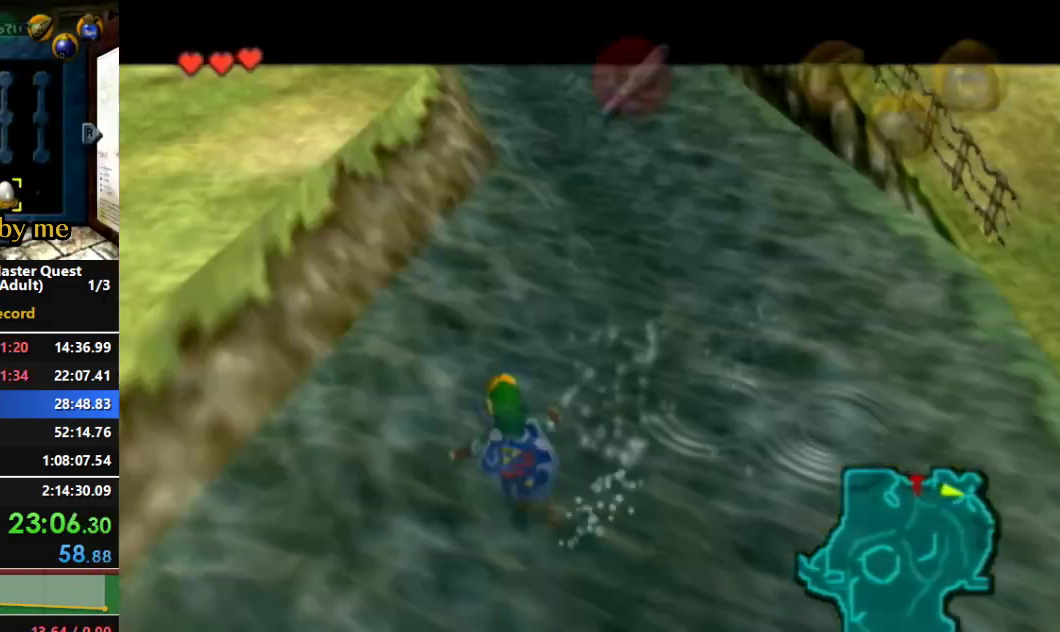
{"dt_ms": 500, "buttons": [], "left_stick": "up-left", "right_stick": "center", "events": [[33, "L1", "up"], [233, "left_stick", "up"], [333, "left_stick", "up-left"]]}
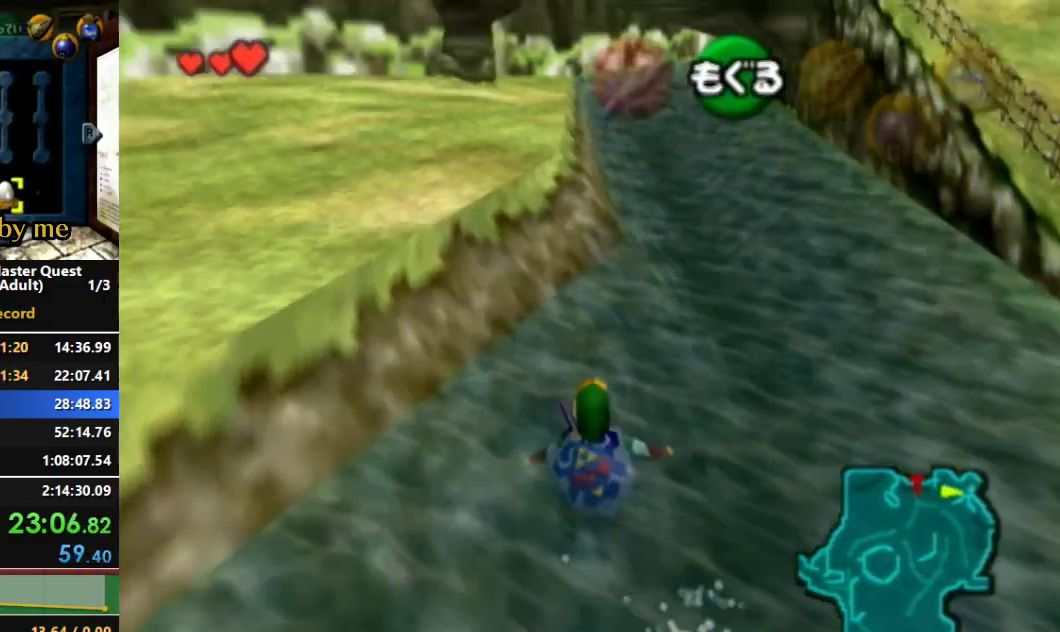
{"dt_ms": 500, "buttons": ["A"], "left_stick": "up", "right_stick": "center", "events": [[133, "A", "down"], [133, "left_stick", "up"], [233, "A", "up"], [433, "A", "down"]]}
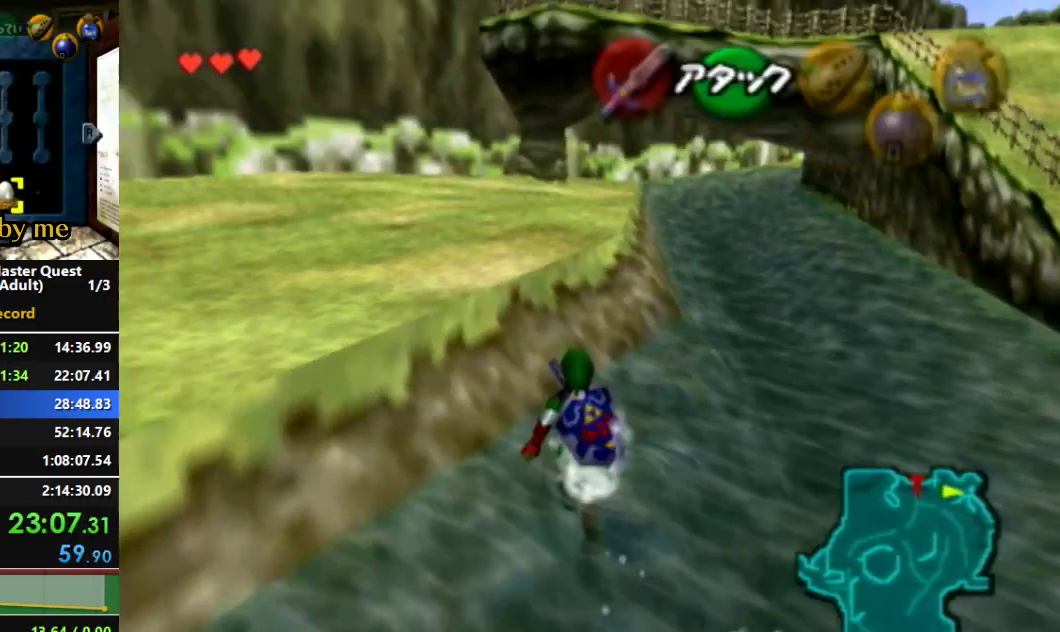
{"dt_ms": 500, "buttons": ["A"], "left_stick": "up", "right_stick": "center", "events": []}
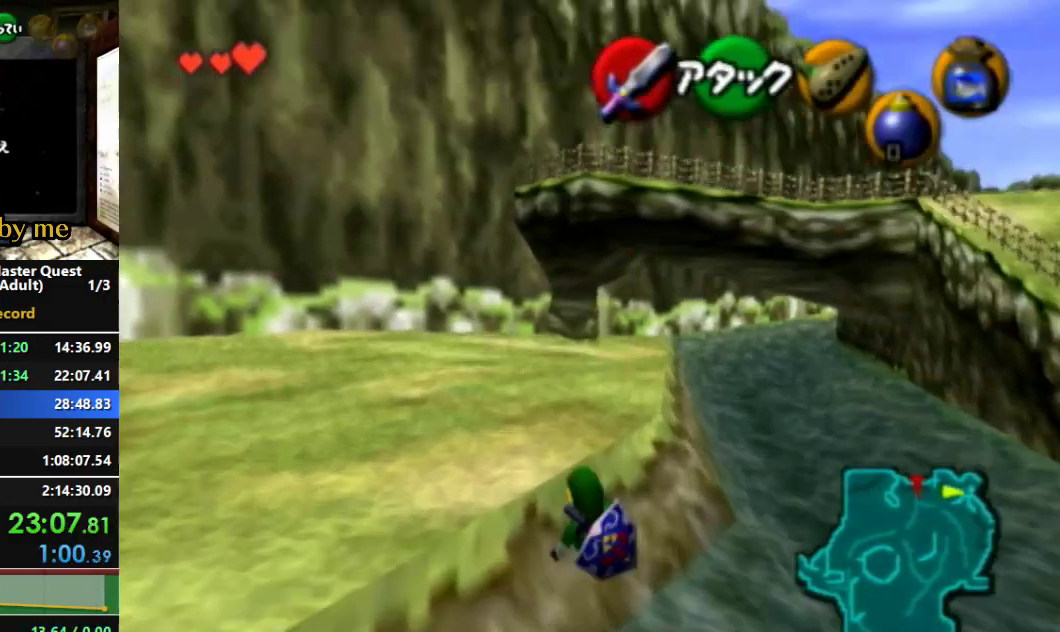
{"dt_ms": 500, "buttons": ["A"], "left_stick": "up", "right_stick": "center", "events": [[33, "A", "up"], [233, "A", "down"]]}
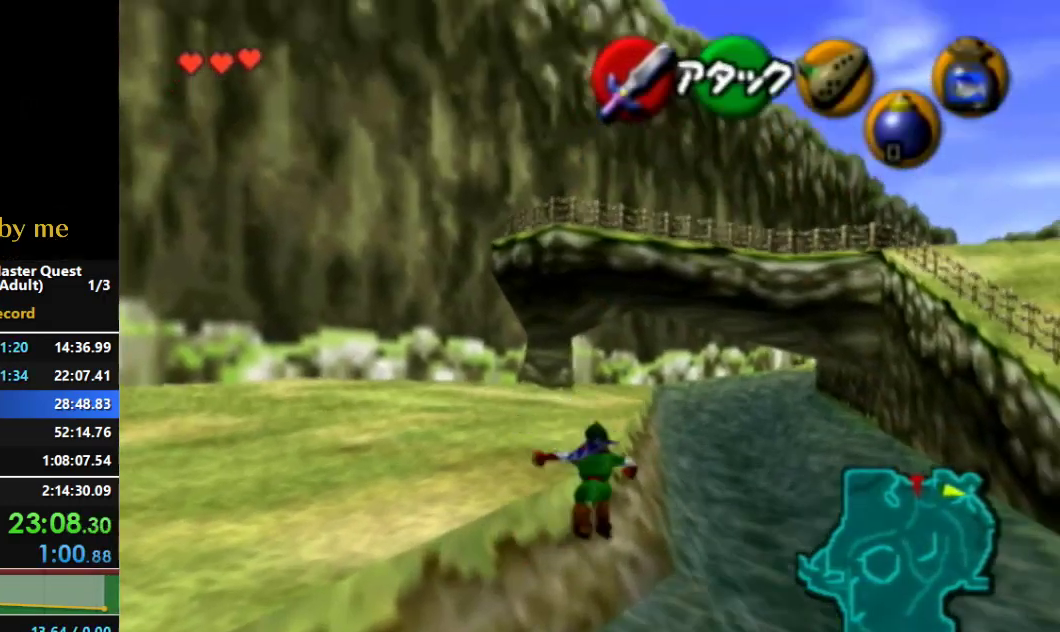
{"dt_ms": 500, "buttons": [], "left_stick": "up", "right_stick": "center", "events": [[433, "A", "up"]]}
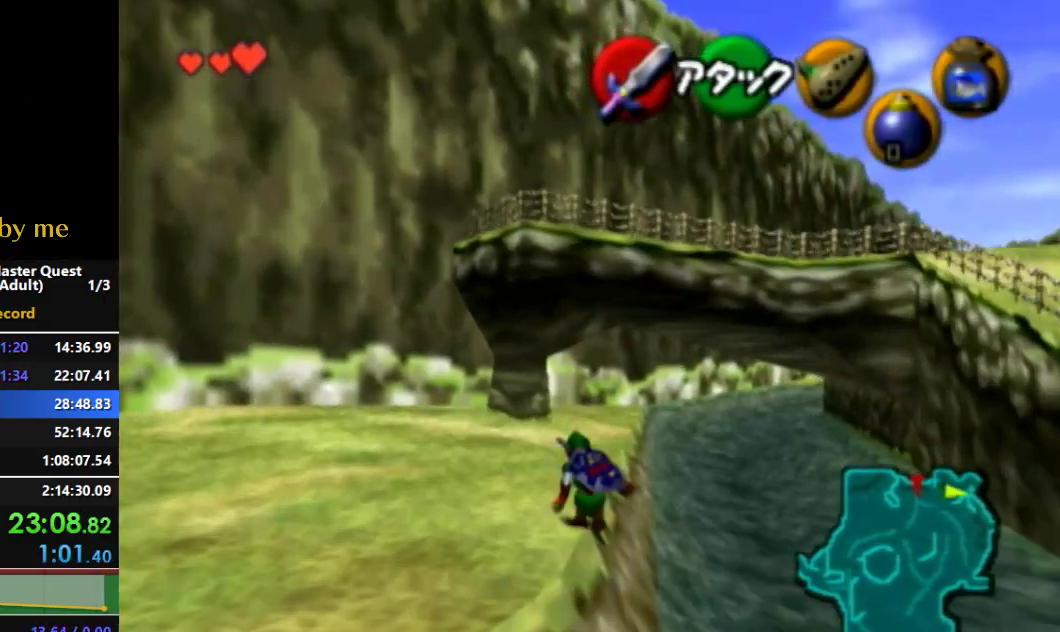
{"dt_ms": 500, "buttons": ["A", "R1"], "left_stick": "up", "right_stick": "center", "events": [[33, "A", "down"], [433, "R1", "down"]]}